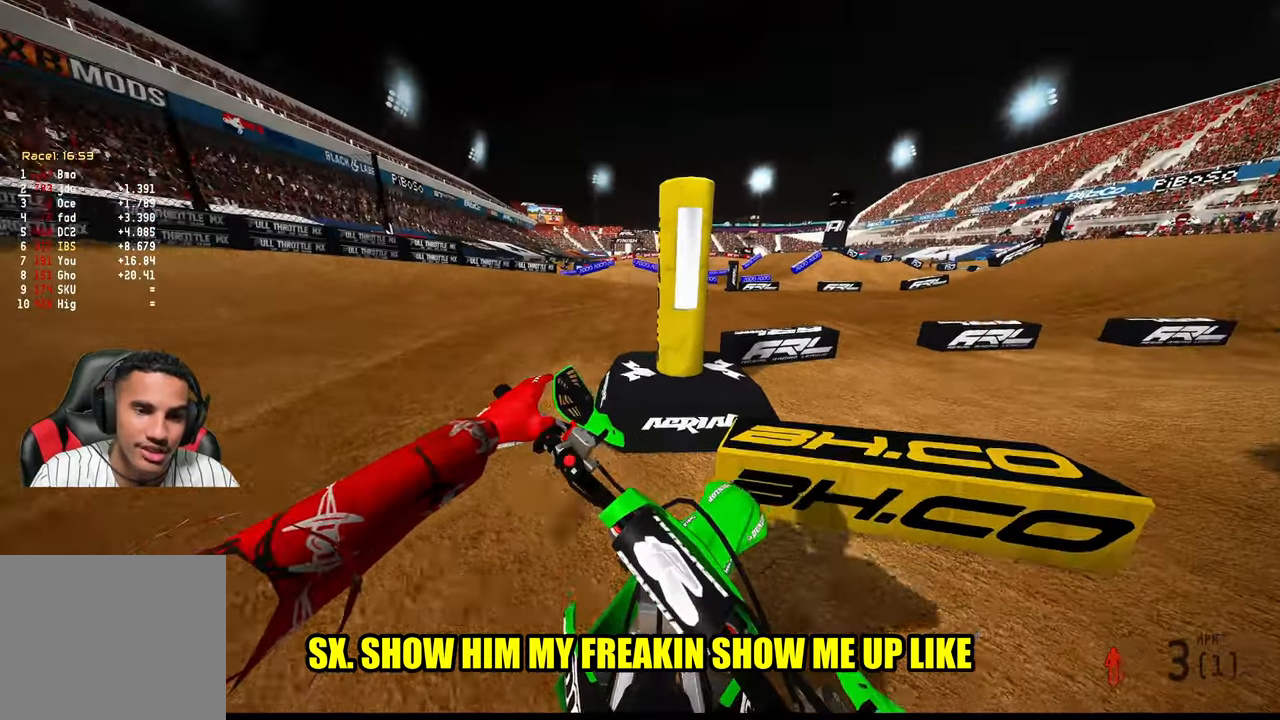
Gameplay with a controller (PlayStation layout); each line is a JSON object with the inputs held at the frame after it. "events" lists button and stick changes between this image and that frame as [ms after this image, input, new state], when the widget could be followed in between.
{"buttons": ["R2", "L3"], "left_stick": "left", "right_stick": "up-left", "events": [[34, "DPAD_DOWN", "up"], [67, "R2", "down"], [67, "left_stick", "center"], [167, "R3", "down"], [167, "left_stick", "left"], [250, "right_stick", "up-left"], [334, "R3", "up"], [367, "L3", "down"]]}
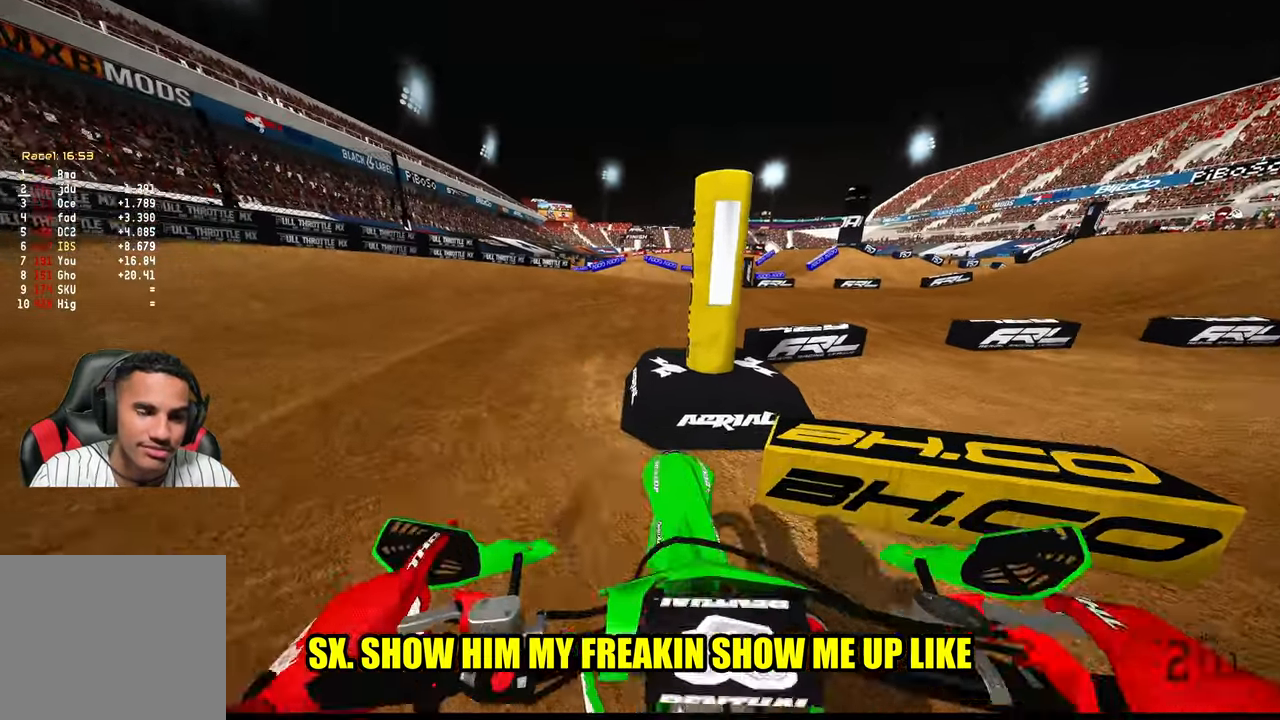
{"buttons": ["R2"], "left_stick": "up-left", "right_stick": "up-left", "events": [[17, "L3", "up"], [34, "right_stick", "center"], [134, "R2", "up"], [250, "left_stick", "up-left"], [300, "R2", "down"], [467, "right_stick", "up-left"]]}
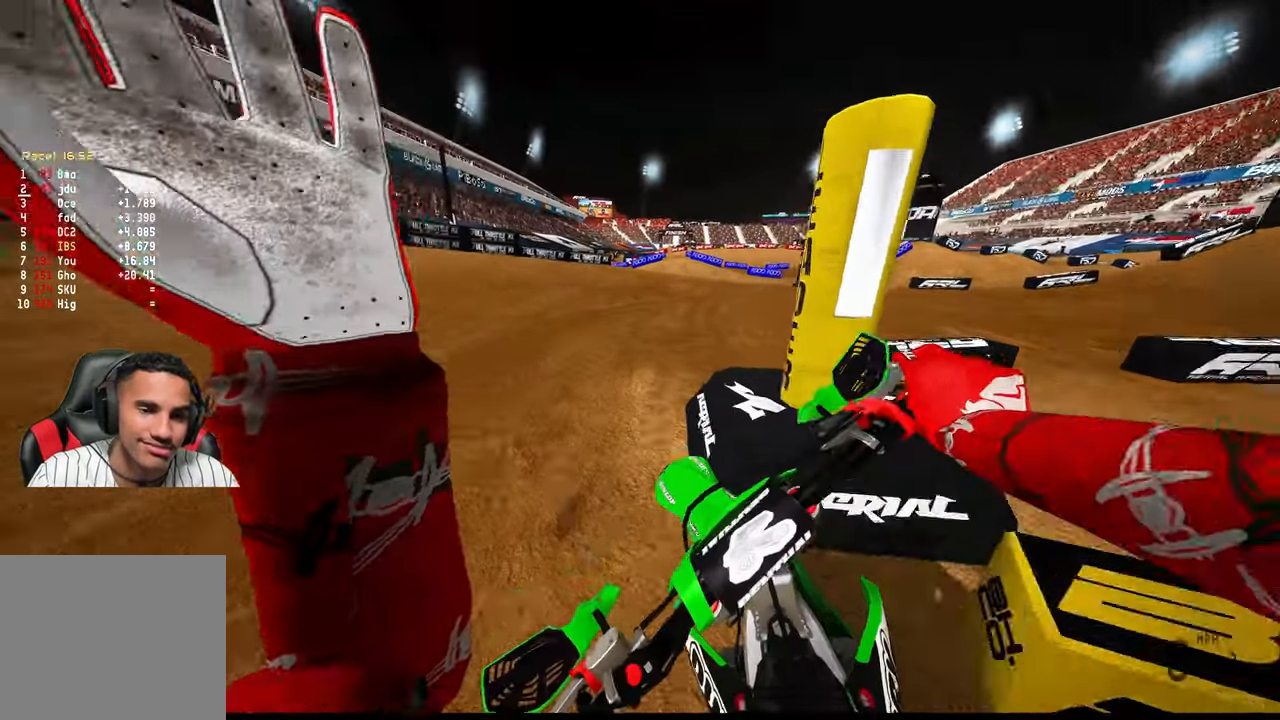
{"buttons": ["R2"], "left_stick": "up-right", "right_stick": "up-left", "events": [[200, "left_stick", "center"], [500, "left_stick", "up-right"]]}
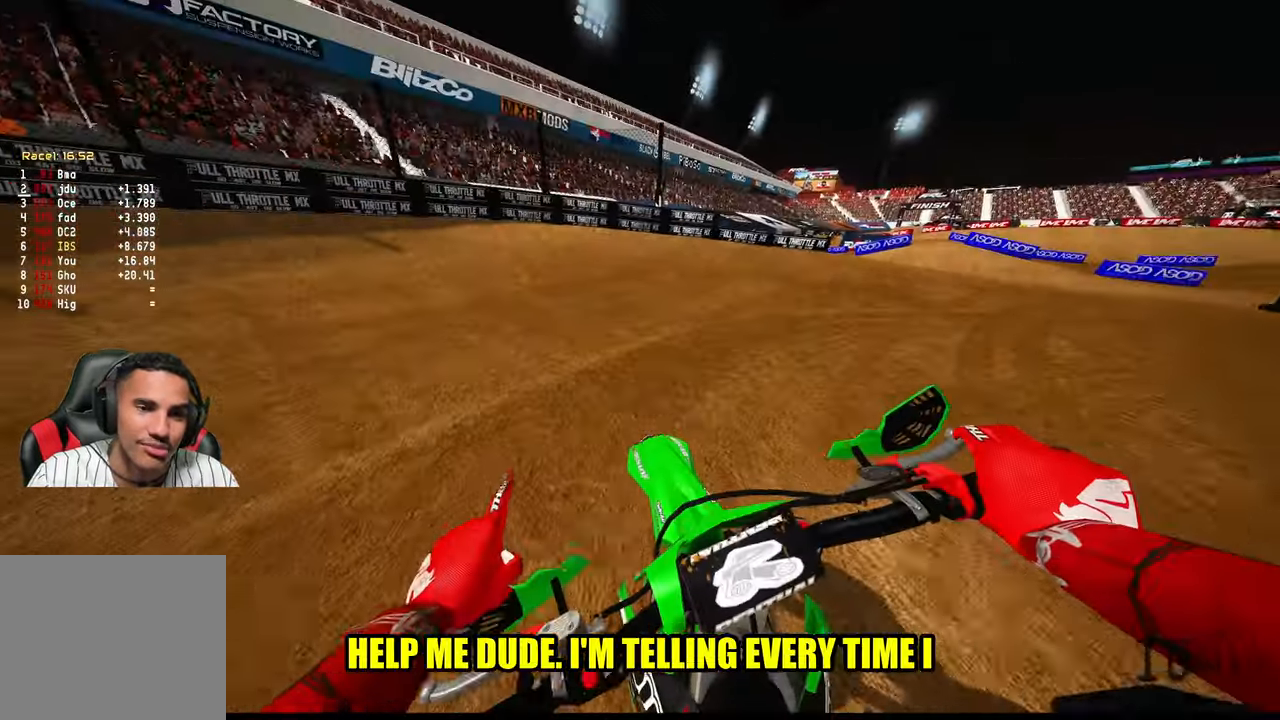
{"buttons": ["R2"], "left_stick": "up-right", "right_stick": "left", "events": [[300, "right_stick", "left"]]}
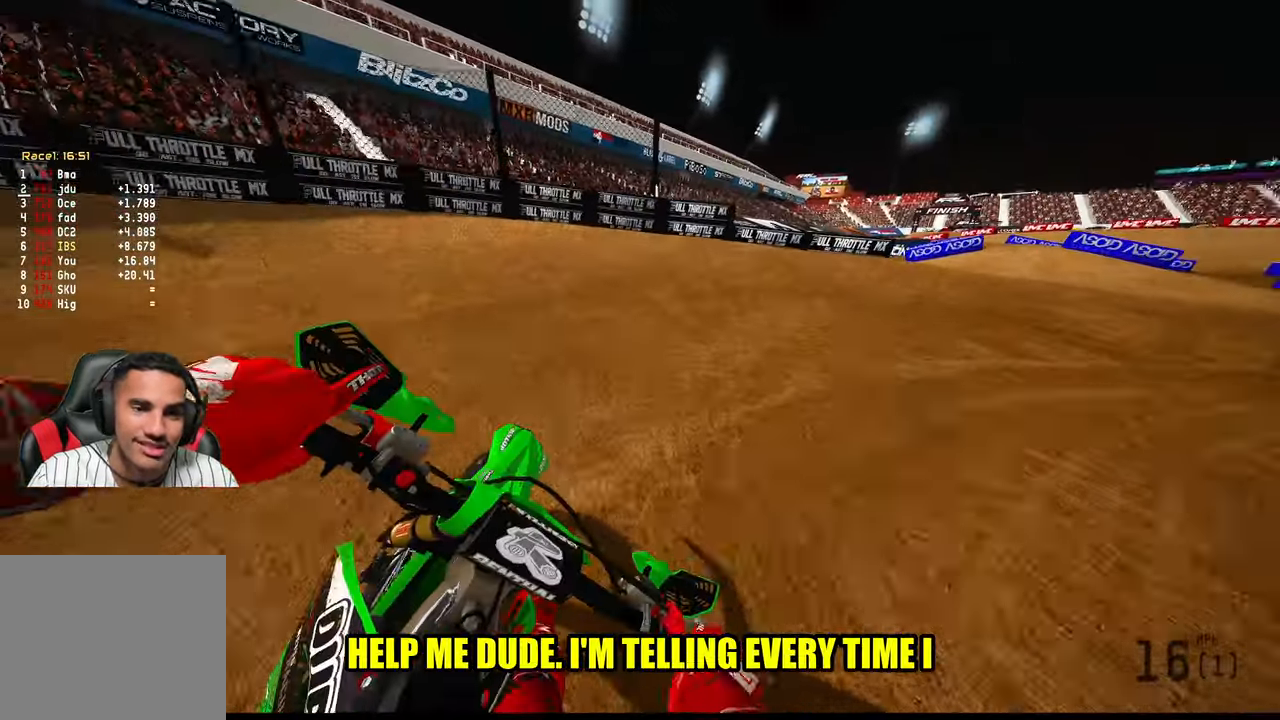
{"buttons": ["R2"], "left_stick": "up-right", "right_stick": "left", "events": [[167, "R2", "up"], [334, "R2", "down"], [350, "R2", "up"], [367, "R2", "down"]]}
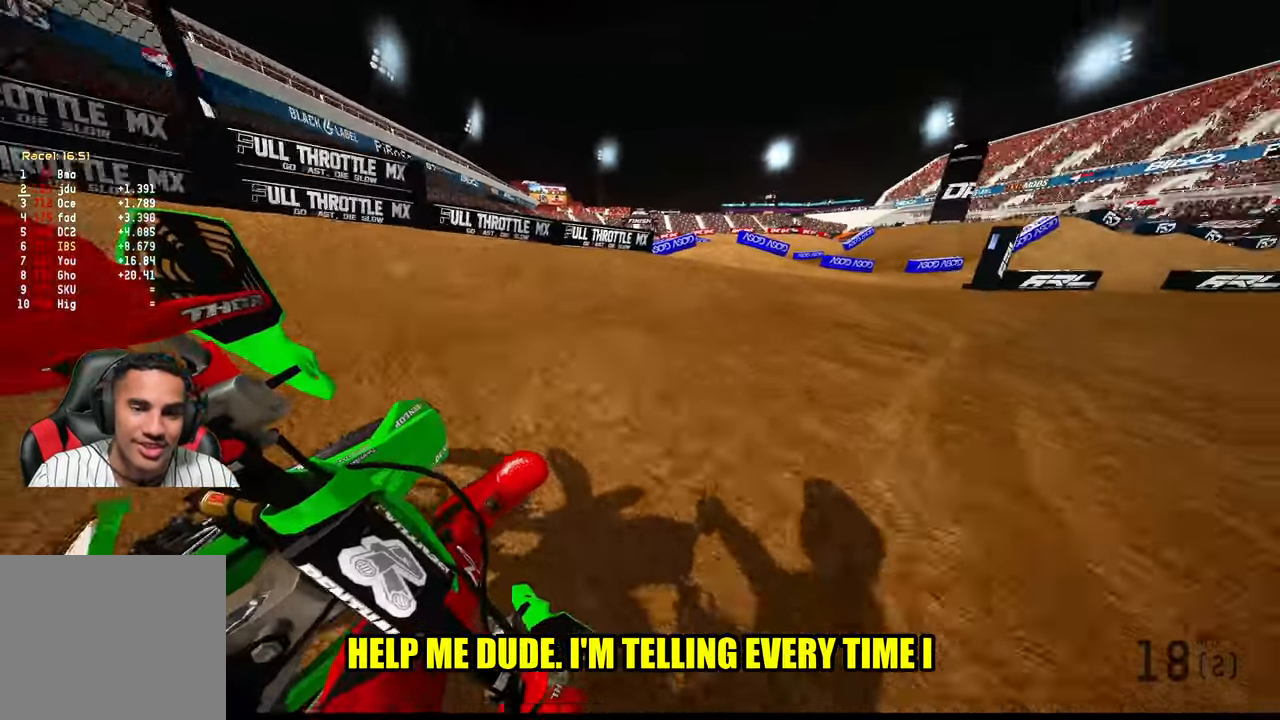
{"buttons": ["R2"], "left_stick": "up-right", "right_stick": "left", "events": []}
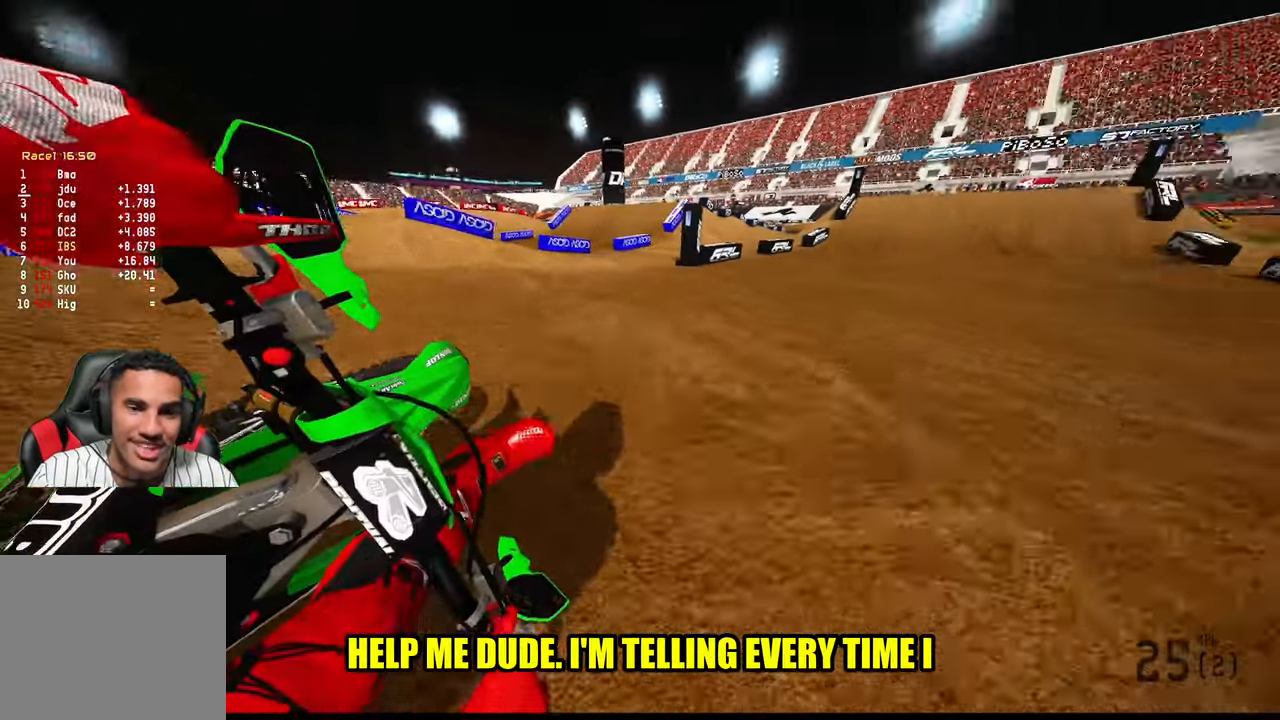
{"buttons": ["R2"], "left_stick": "up", "right_stick": "down-left", "events": [[84, "left_stick", "up"], [200, "right_stick", "down-left"], [384, "R3", "down"], [450, "R3", "up"]]}
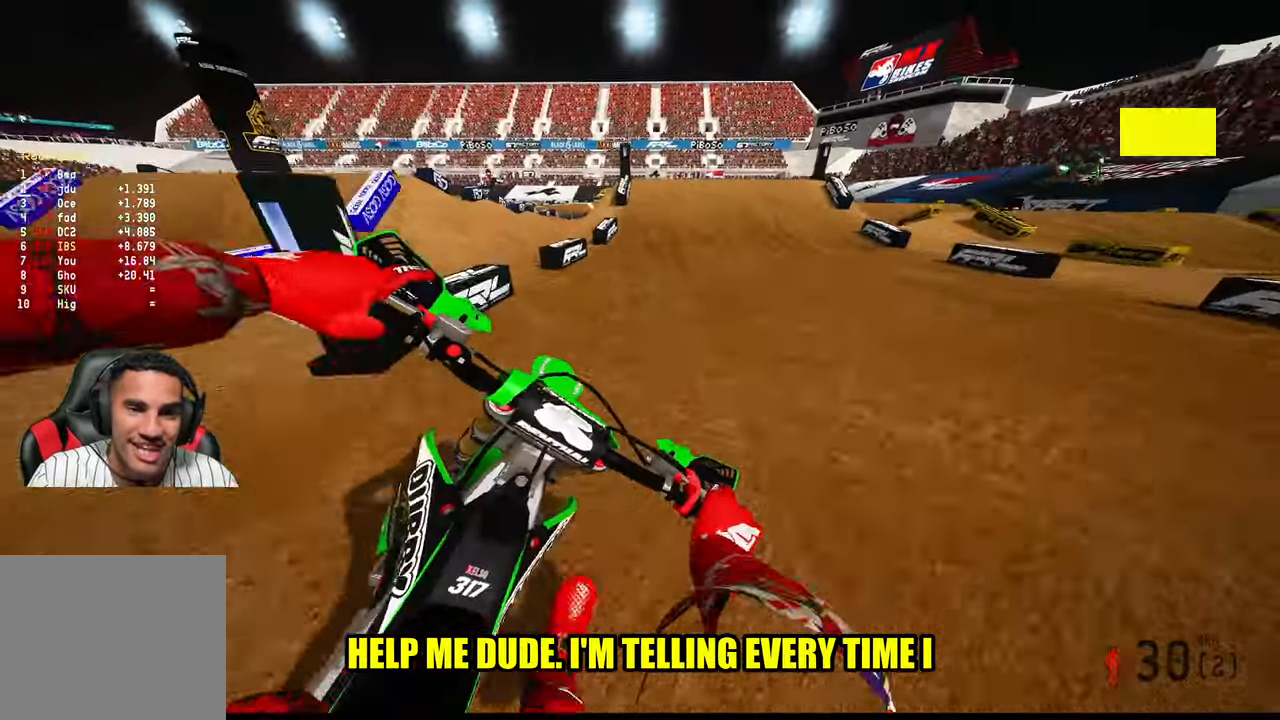
{"buttons": ["R2"], "left_stick": "up", "right_stick": "down-left", "events": []}
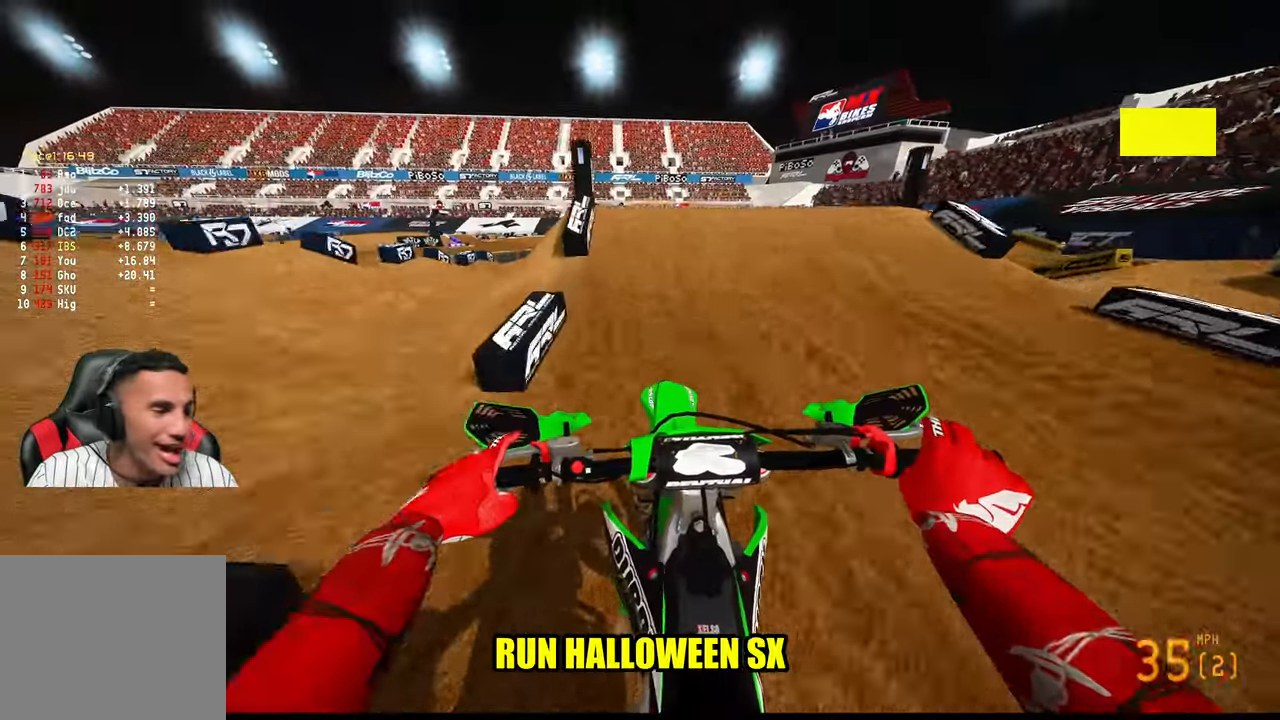
{"buttons": ["R2"], "left_stick": "up", "right_stick": "up", "events": [[67, "right_stick", "center"], [184, "right_stick", "up"]]}
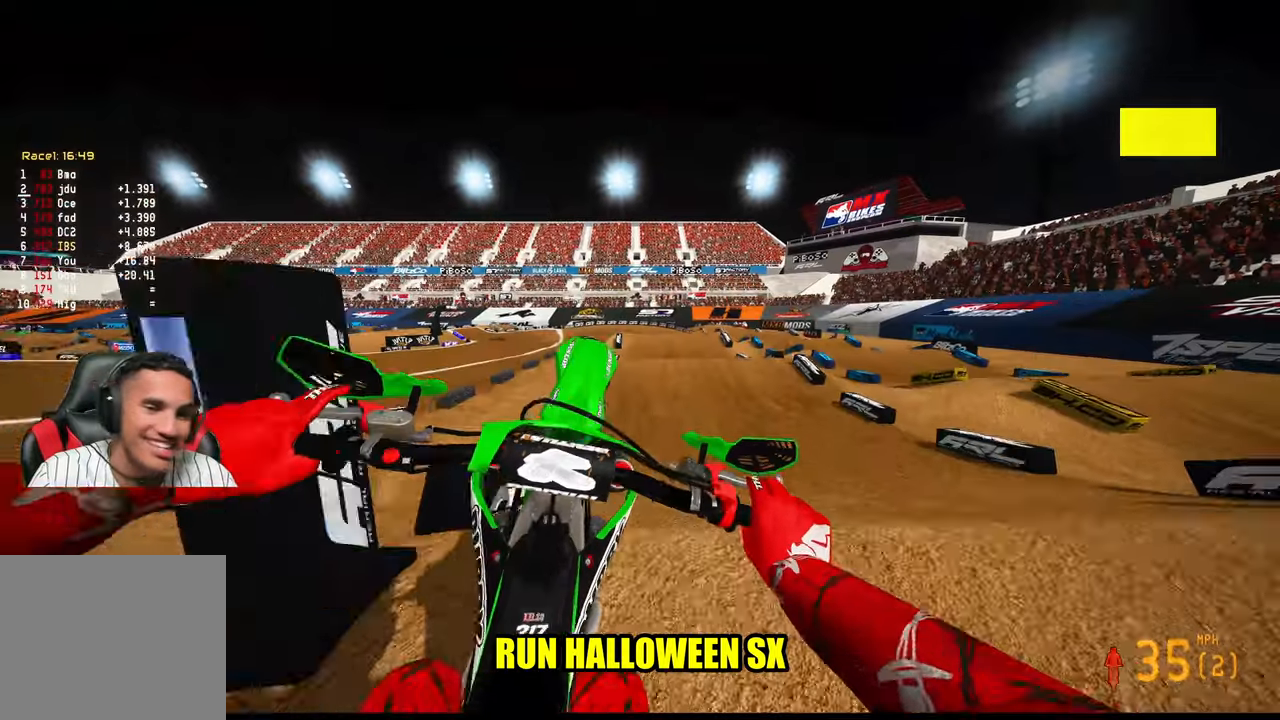
{"buttons": ["R2"], "left_stick": "up", "right_stick": "up", "events": []}
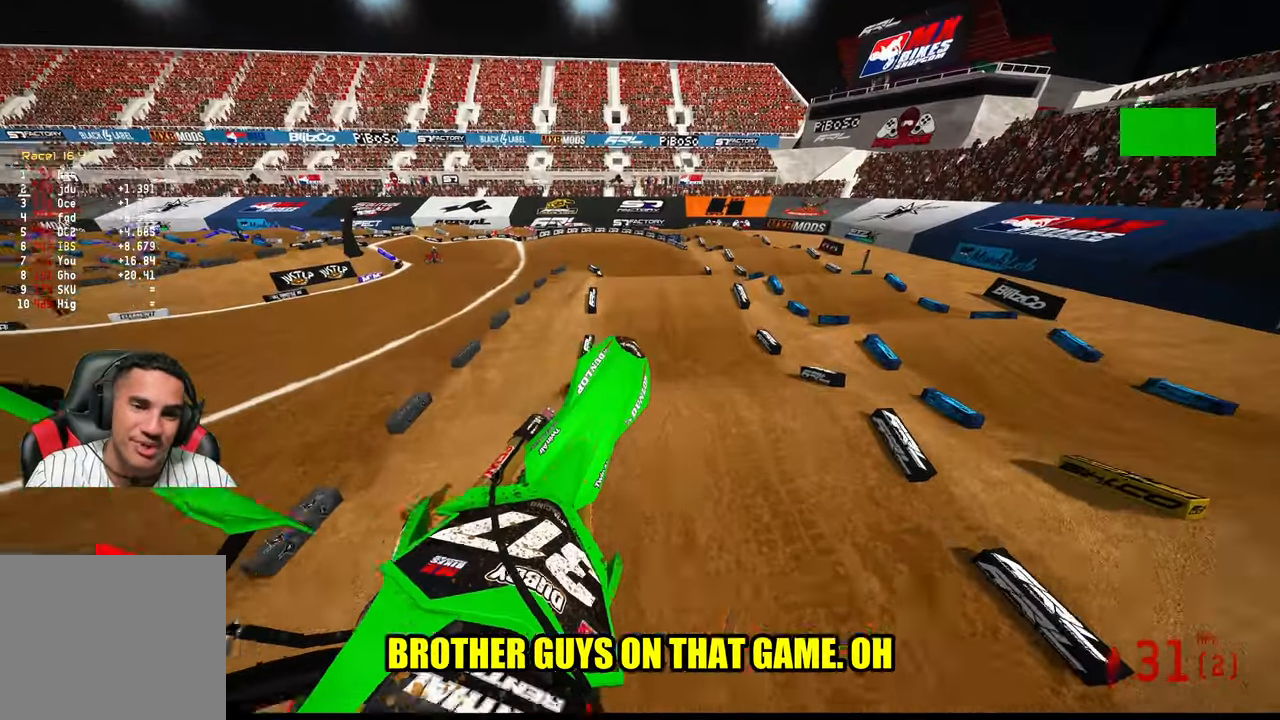
{"buttons": [], "left_stick": "up", "right_stick": "center", "events": [[66, "right_stick", "center"], [283, "R2", "up"]]}
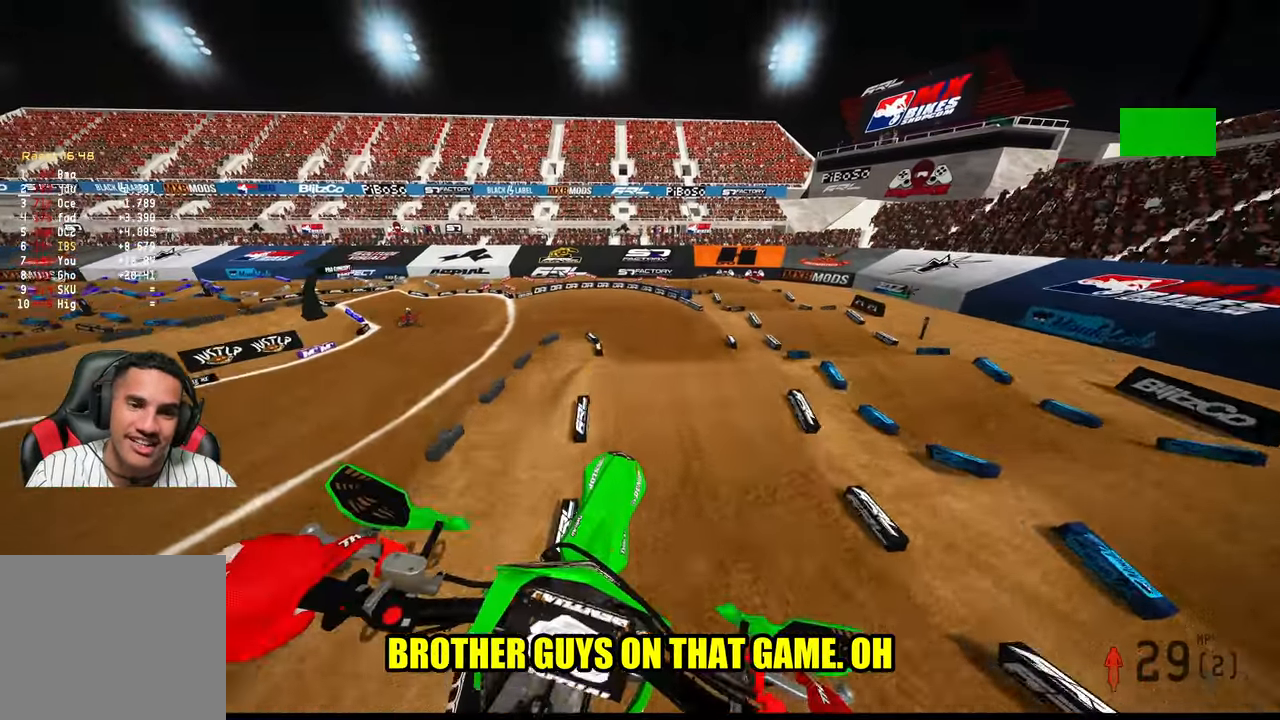
{"buttons": [], "left_stick": "up", "right_stick": "down-left", "events": [[233, "right_stick", "down-left"]]}
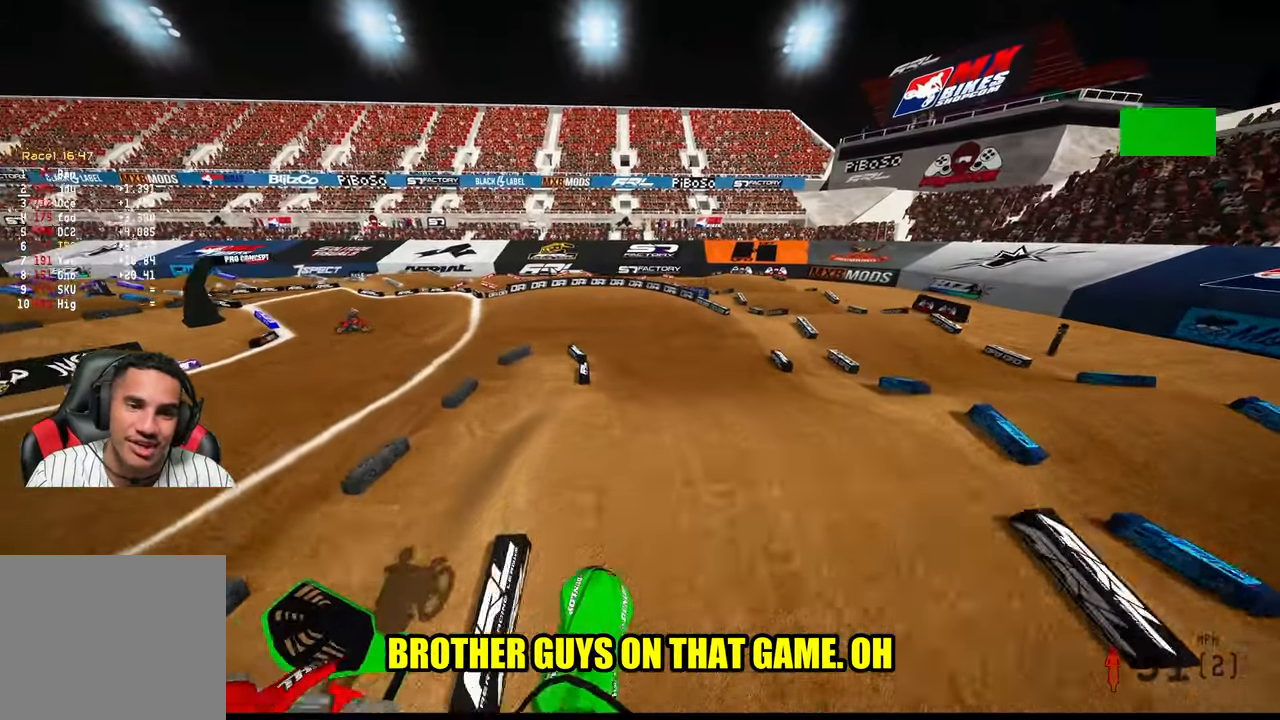
{"buttons": ["R2"], "left_stick": "up", "right_stick": "center", "events": [[300, "R2", "down"], [466, "right_stick", "center"]]}
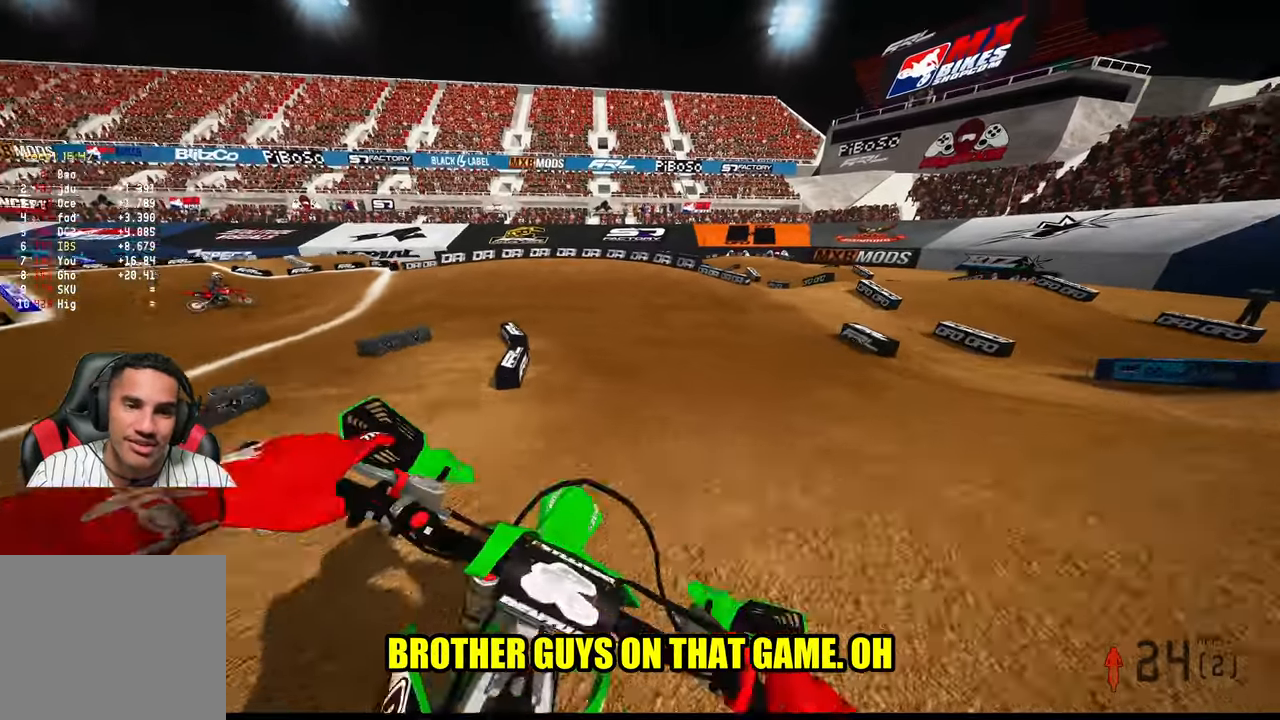
{"buttons": [], "left_stick": "up", "right_stick": "center", "events": [[33, "right_stick", "up"], [400, "right_stick", "center"], [450, "R2", "up"]]}
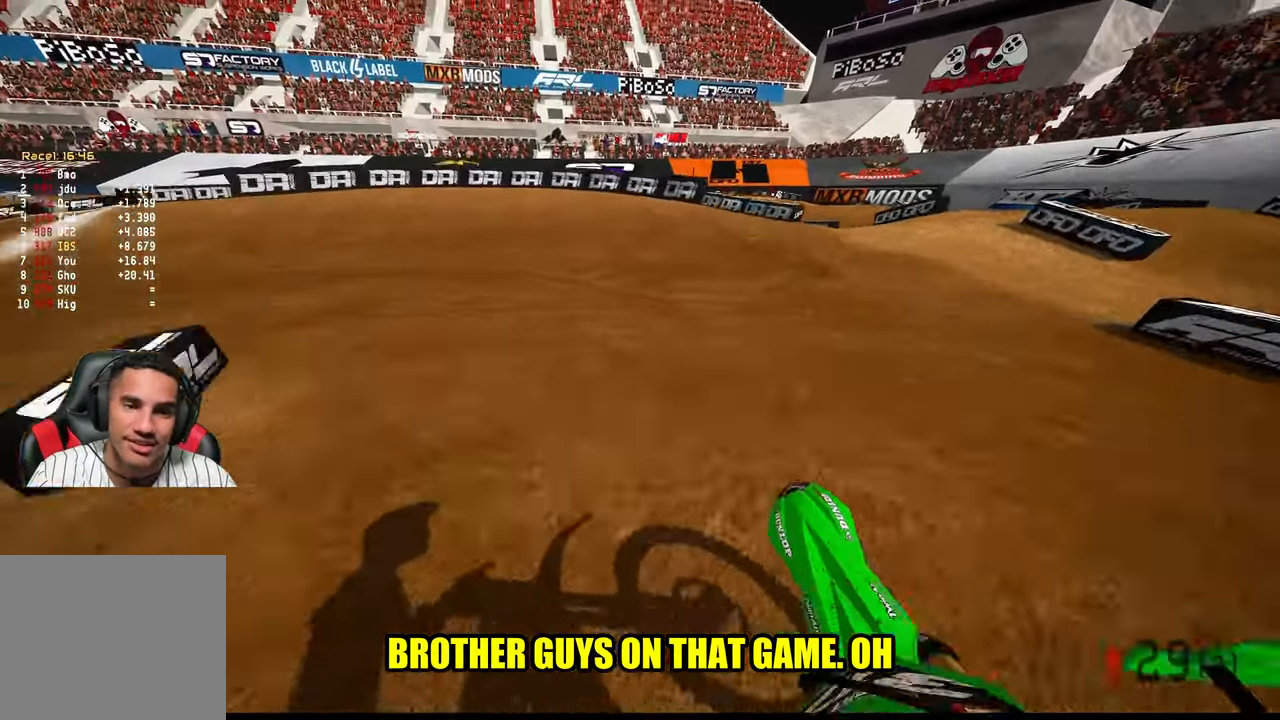
{"buttons": [], "left_stick": "up-left", "right_stick": "center", "events": [[16, "R3", "down"], [83, "R3", "up"], [183, "left_stick", "up-left"]]}
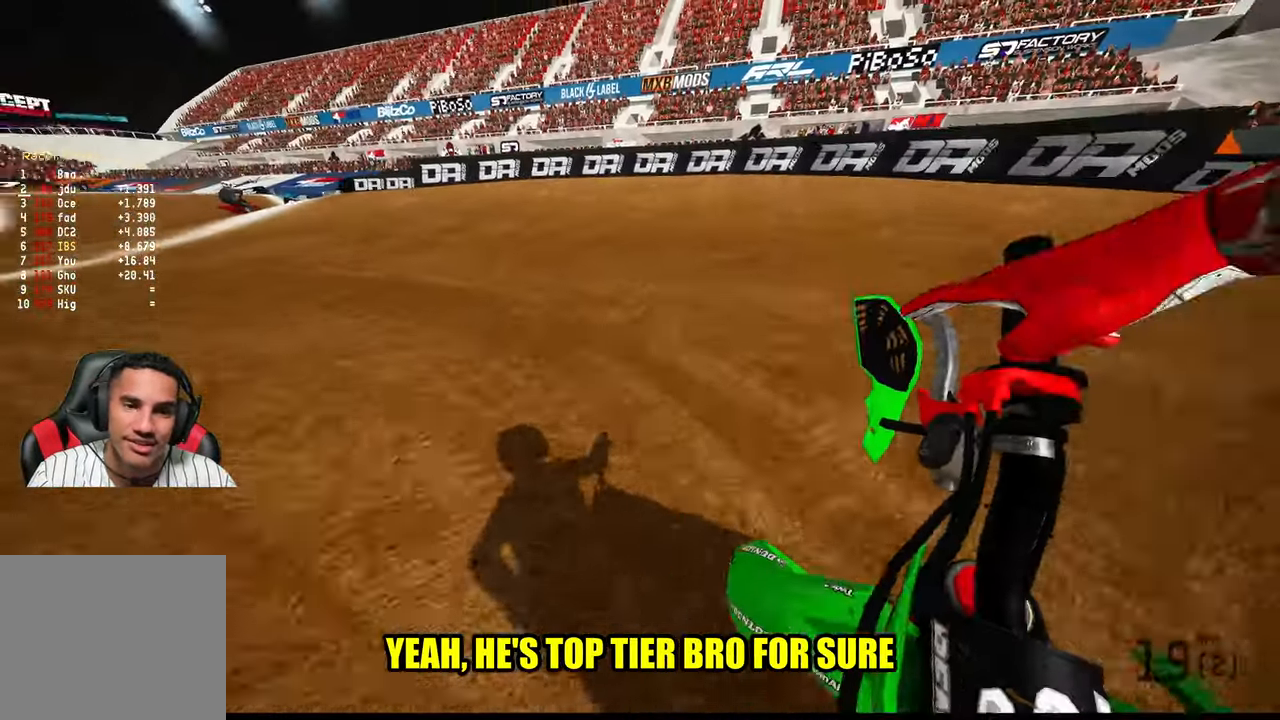
{"buttons": [], "left_stick": "up-left", "right_stick": "center", "events": [[183, "L2", "down"], [366, "L2", "up"]]}
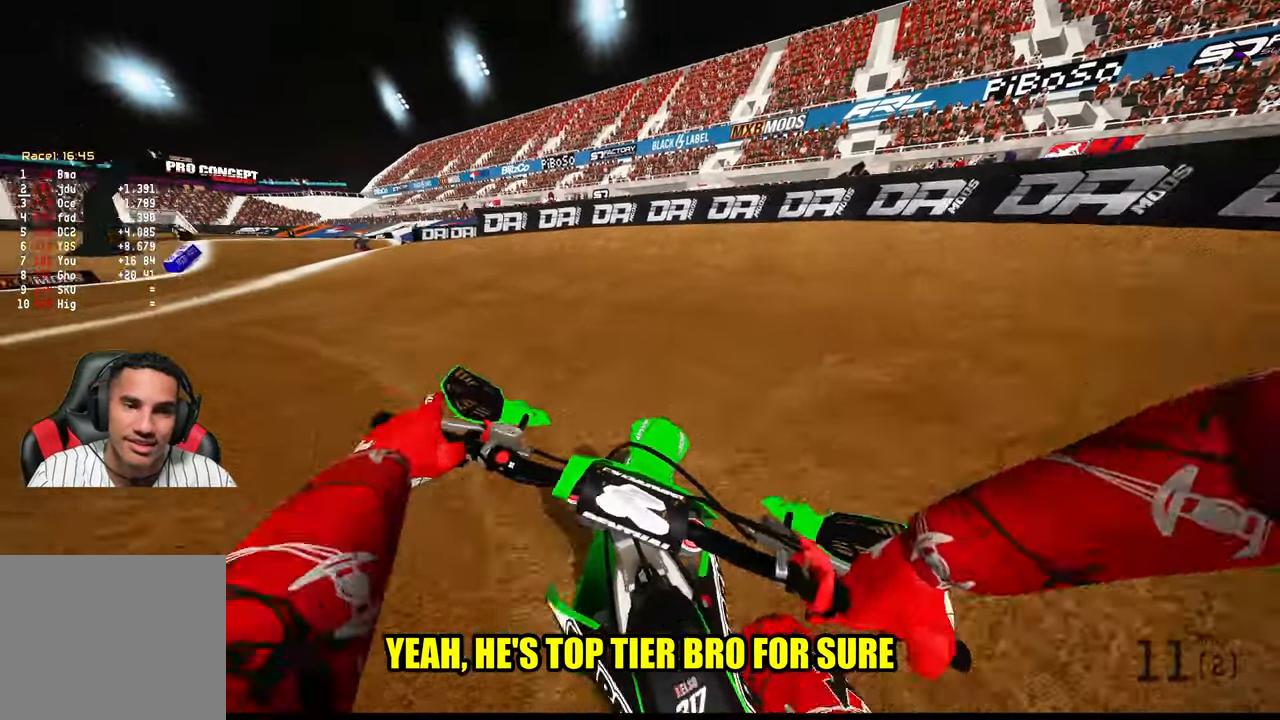
{"buttons": ["R2"], "left_stick": "up-left", "right_stick": "up", "events": [[133, "R2", "down"], [266, "right_stick", "up"]]}
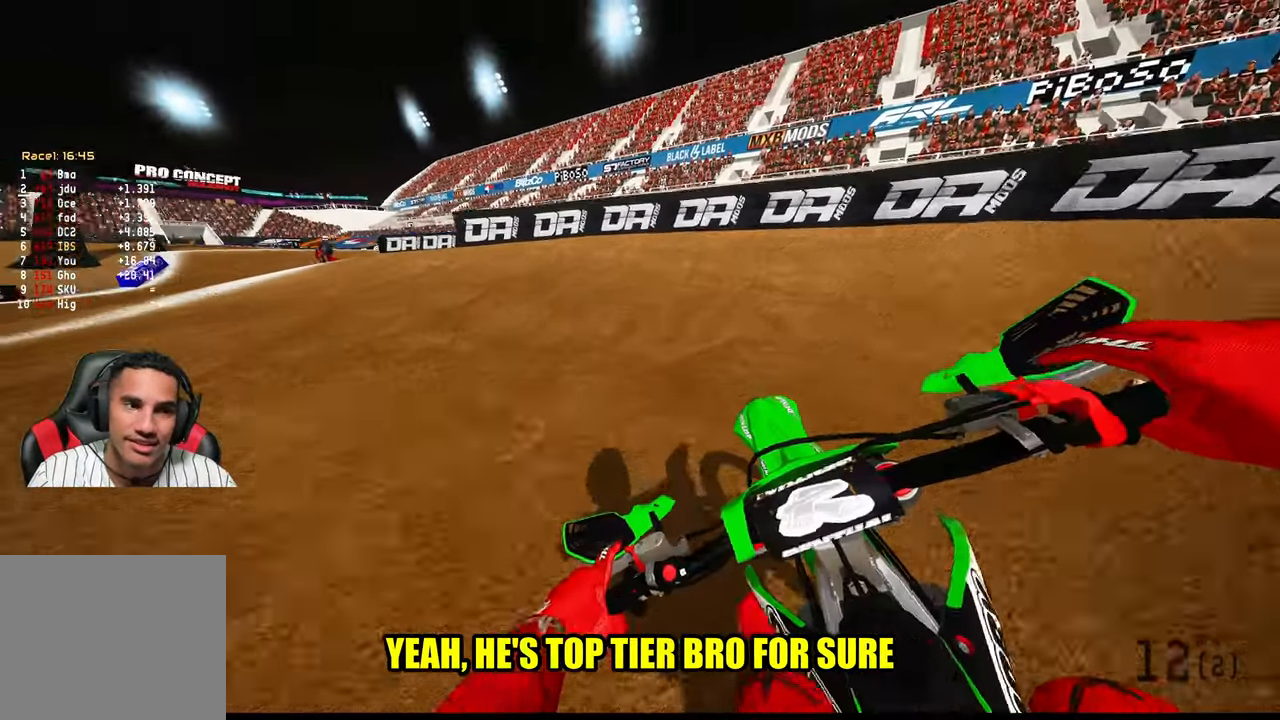
{"buttons": ["R2"], "left_stick": "up-left", "right_stick": "up-right", "events": [[350, "right_stick", "up-right"]]}
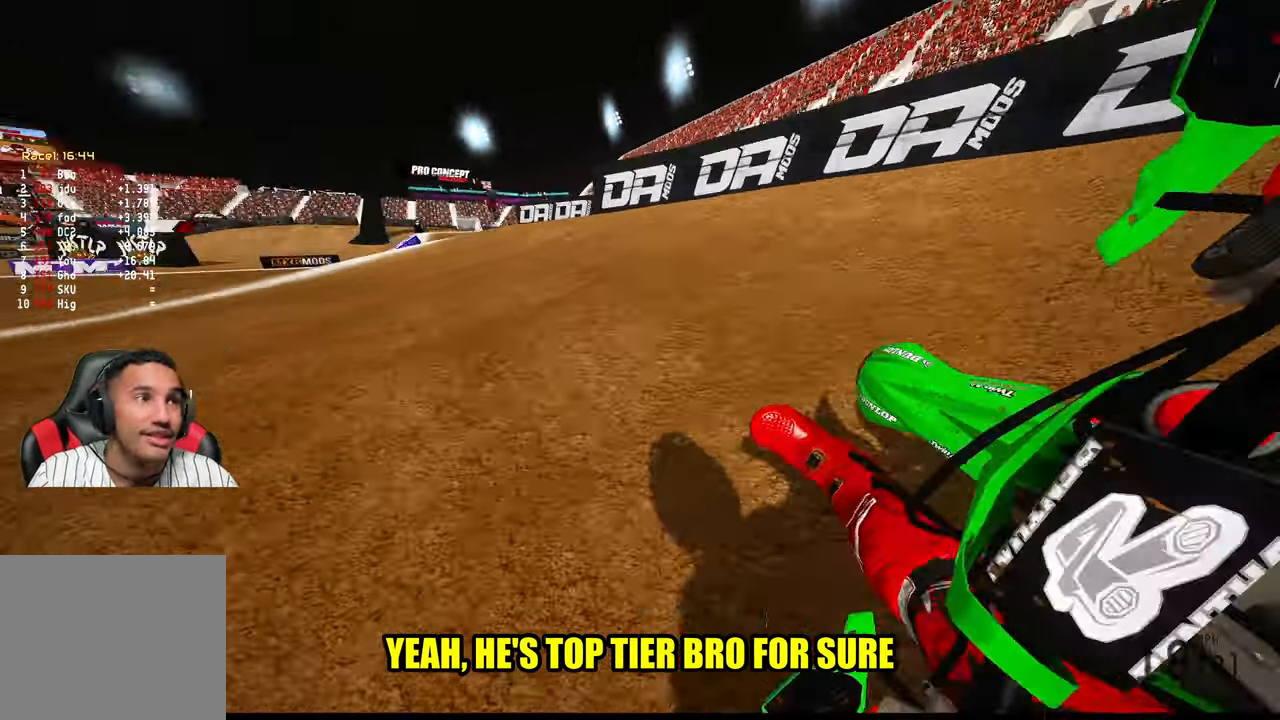
{"buttons": ["R2"], "left_stick": "up-left", "right_stick": "up-right", "events": []}
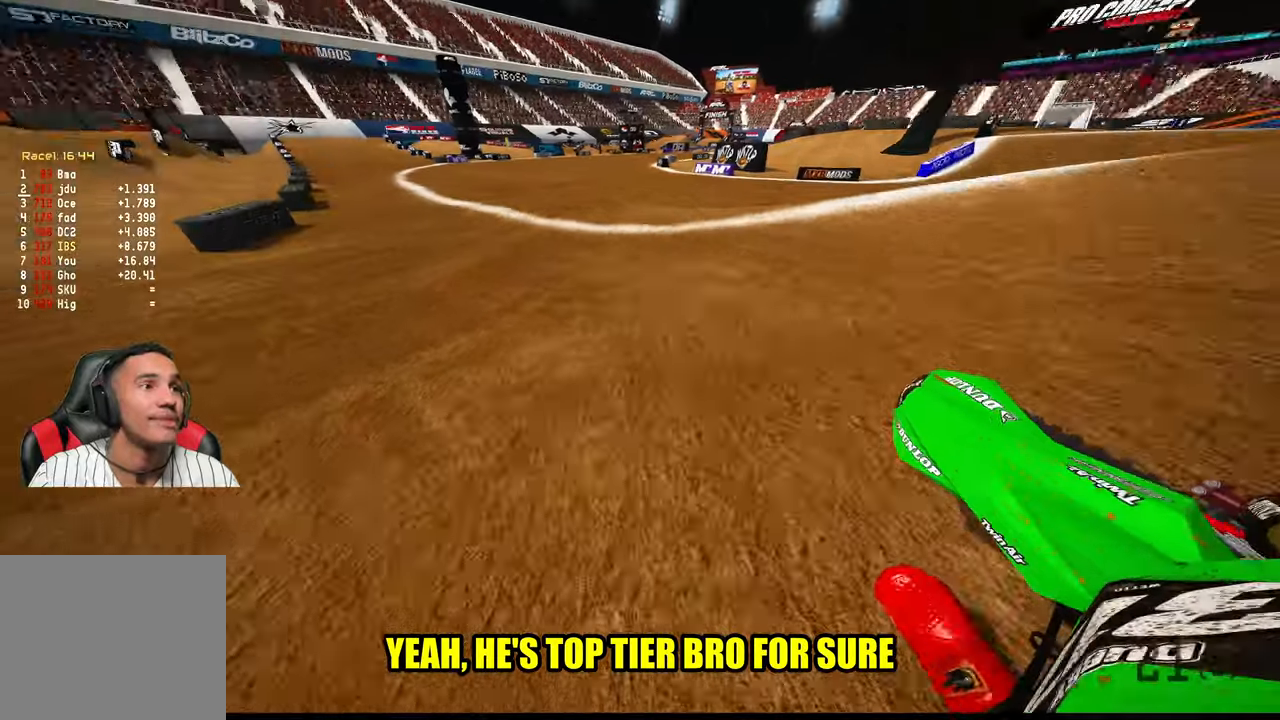
{"buttons": ["R2"], "left_stick": "up", "right_stick": "up-left", "events": [[217, "left_stick", "up"], [283, "right_stick", "up-left"], [333, "right_stick", "left"], [433, "right_stick", "up-left"]]}
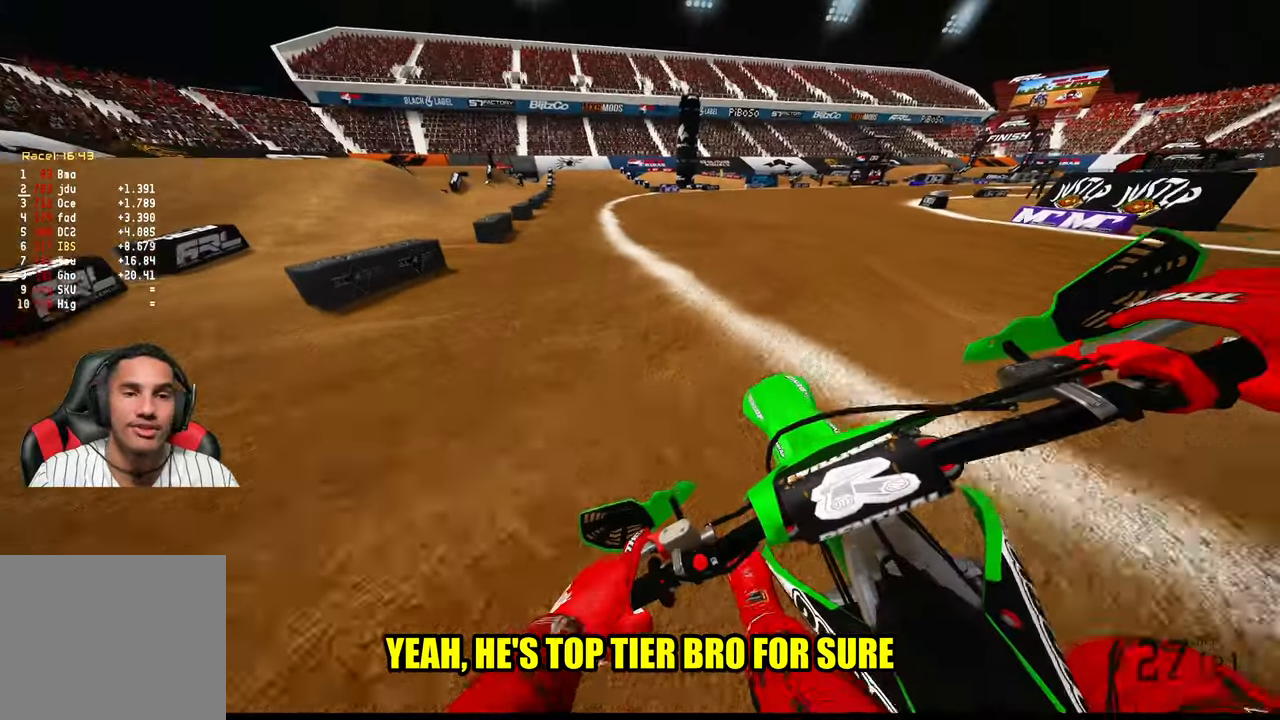
{"buttons": ["R2"], "left_stick": "right", "right_stick": "up-left", "events": [[300, "left_stick", "center"], [417, "left_stick", "right"]]}
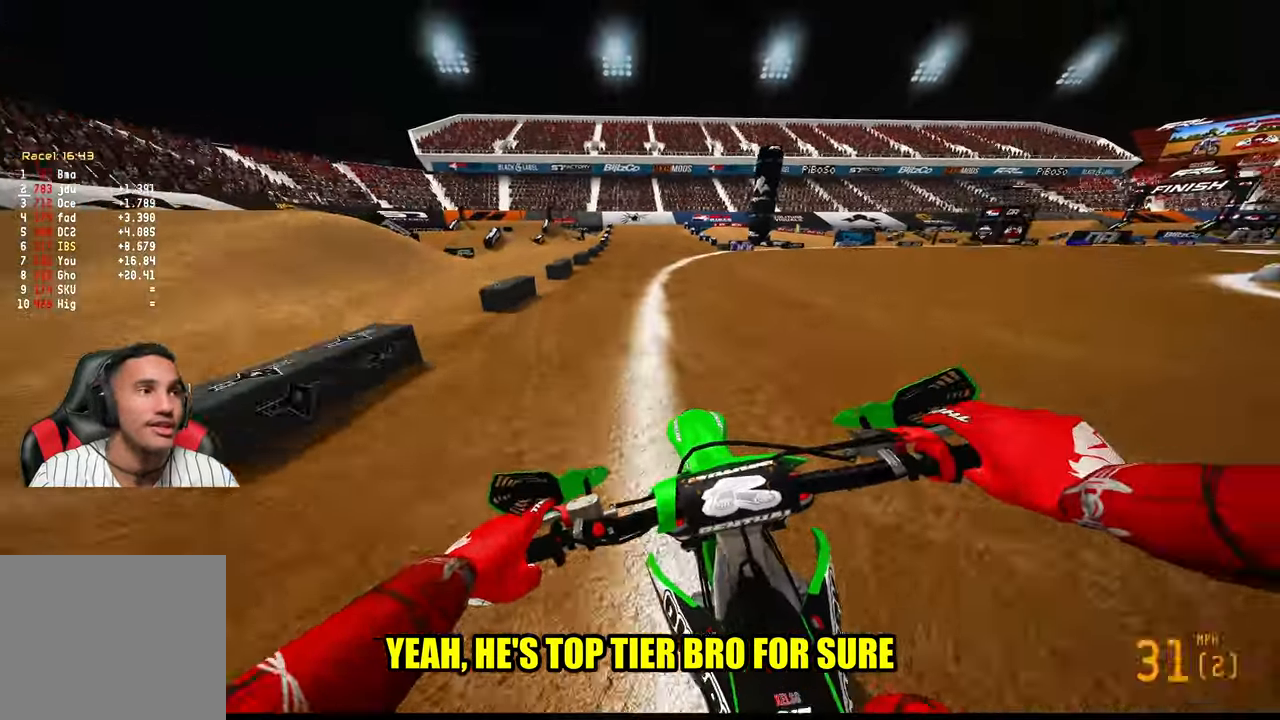
{"buttons": ["R2"], "left_stick": "up-left", "right_stick": "center", "events": [[17, "right_stick", "left"], [117, "left_stick", "center"], [283, "right_stick", "center"], [383, "R3", "down"], [450, "left_stick", "up-left"], [500, "R3", "up"]]}
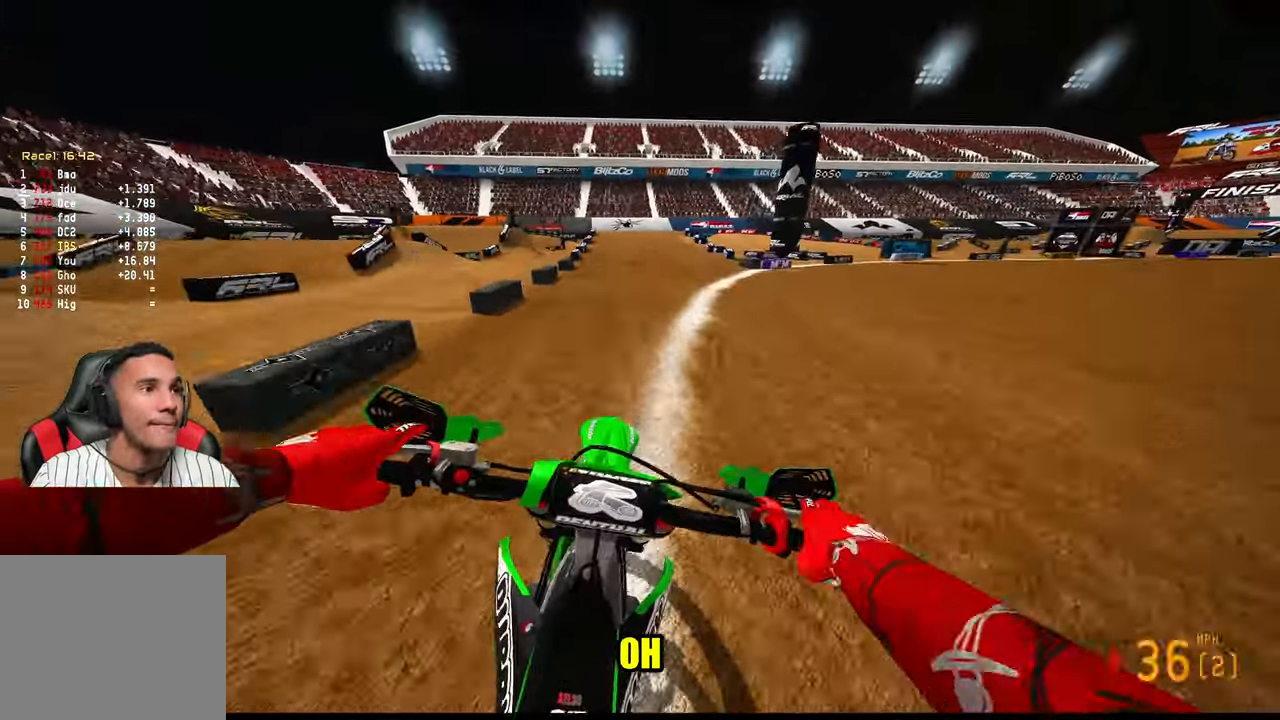
{"buttons": ["R2"], "left_stick": "up-left", "right_stick": "center", "events": [[133, "left_stick", "center"], [367, "left_stick", "up-left"]]}
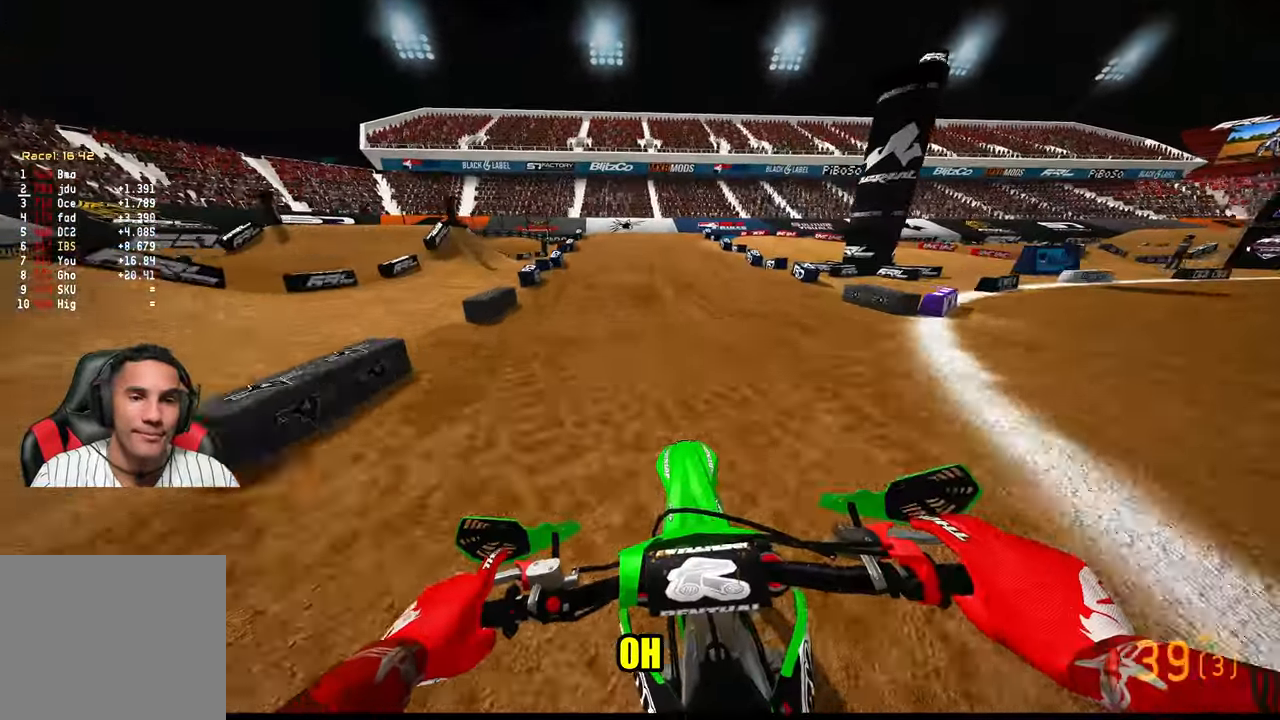
{"buttons": ["R2"], "left_stick": "center", "right_stick": "center", "events": [[150, "left_stick", "center"], [400, "R2", "up"], [500, "R2", "down"]]}
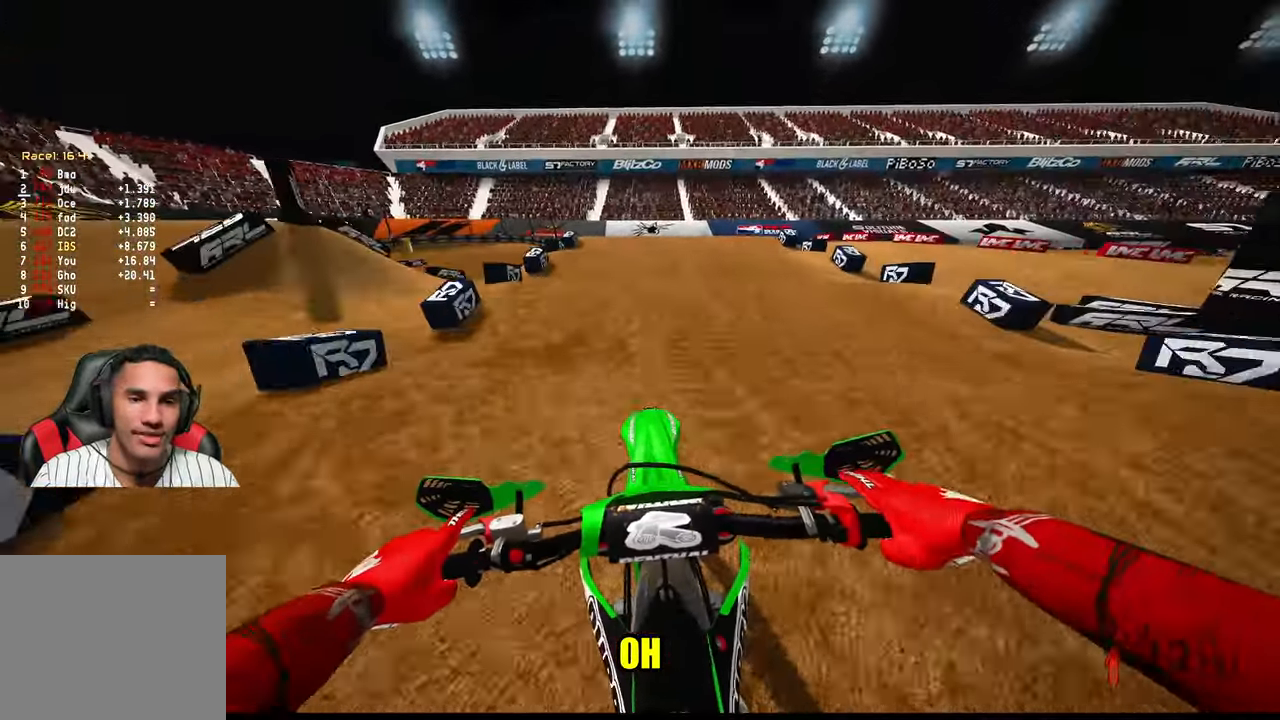
{"buttons": [], "left_stick": "center", "right_stick": "center", "events": [[100, "R2", "up"]]}
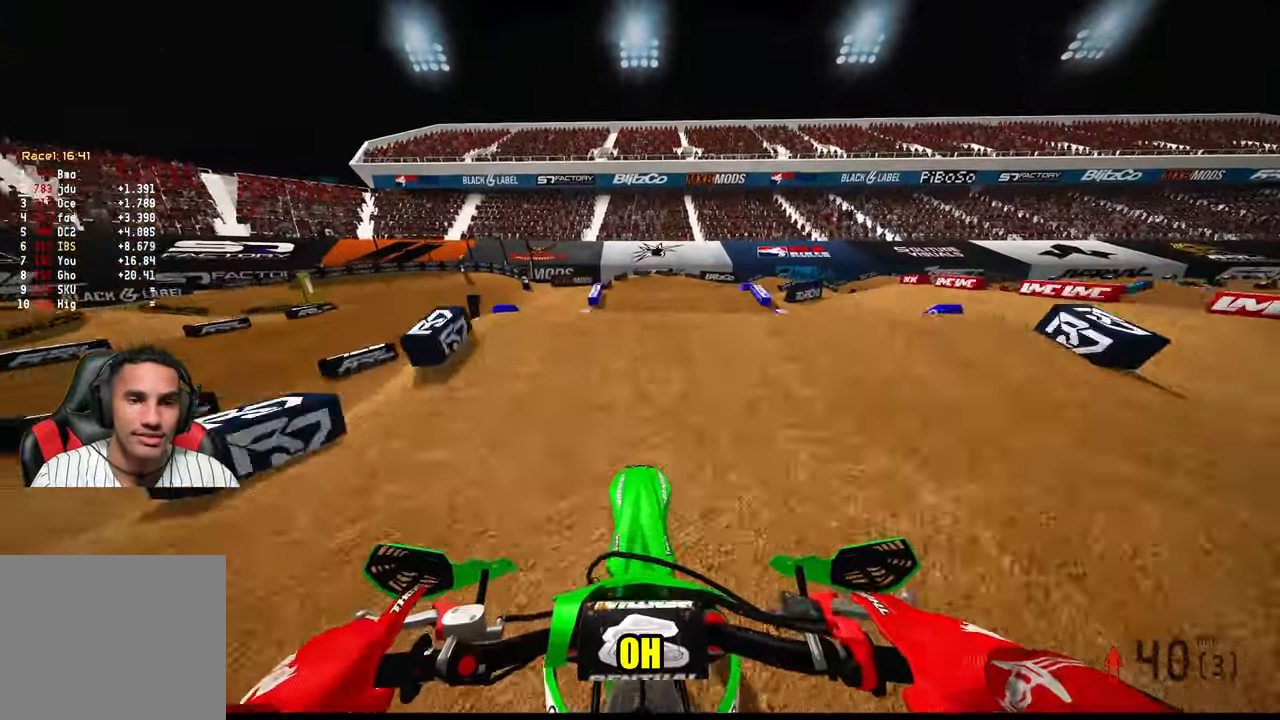
{"buttons": [], "left_stick": "up-right", "right_stick": "center", "events": [[67, "right_stick", "down-left"], [100, "R2", "down"], [167, "right_stick", "center"], [300, "R2", "up"], [333, "left_stick", "up-right"]]}
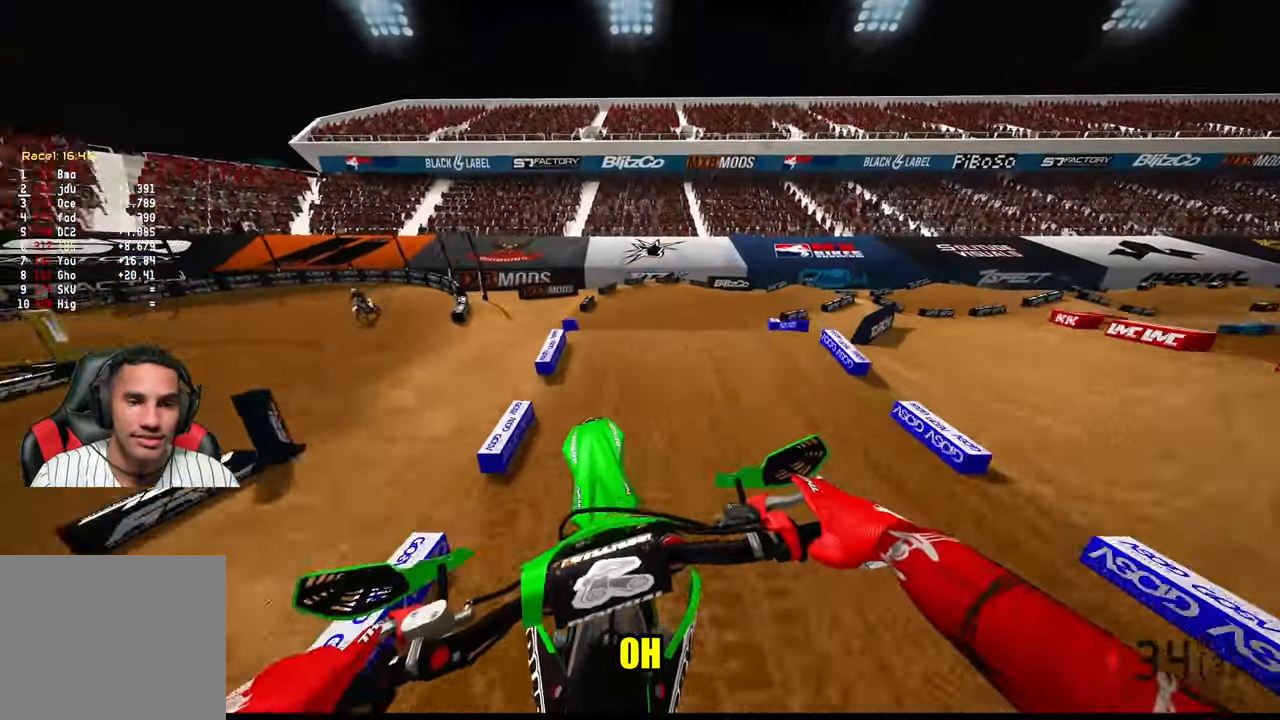
{"buttons": [], "left_stick": "up-right", "right_stick": "down-left", "events": [[300, "right_stick", "left"], [367, "right_stick", "down-left"]]}
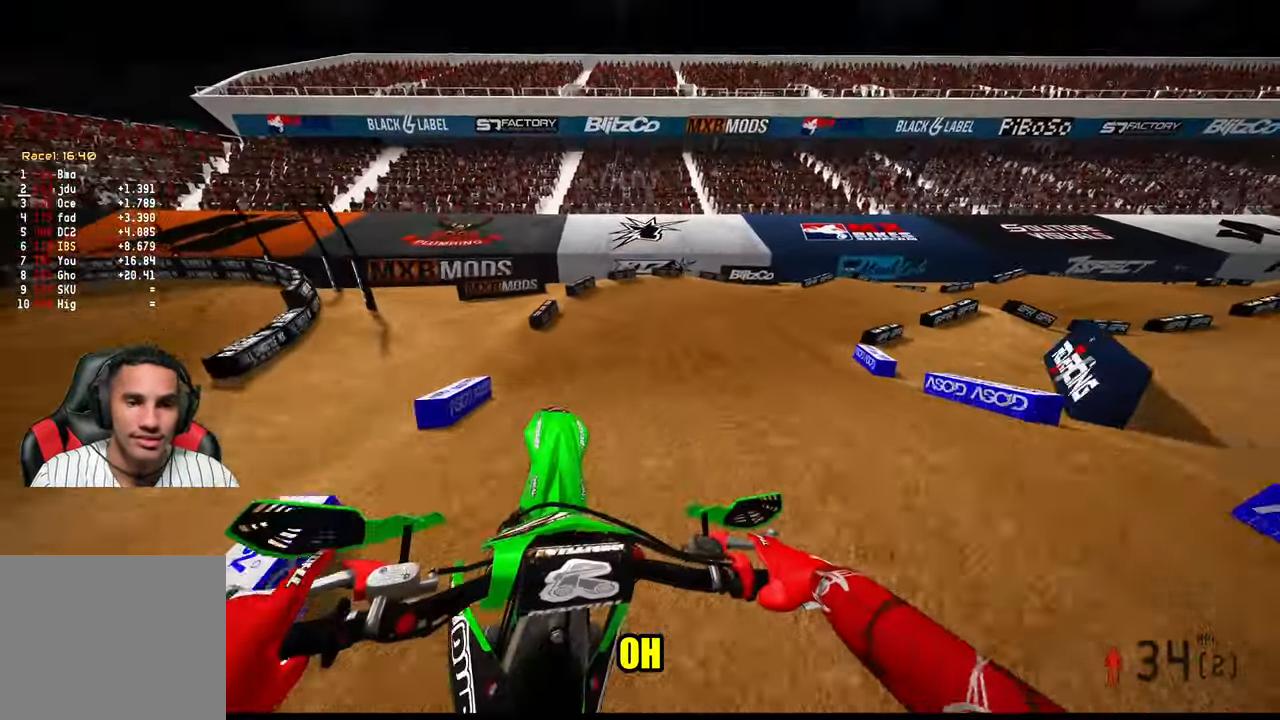
{"buttons": ["L2"], "left_stick": "up-right", "right_stick": "down-left", "events": [[250, "R3", "down"], [367, "R3", "up"], [467, "L2", "down"]]}
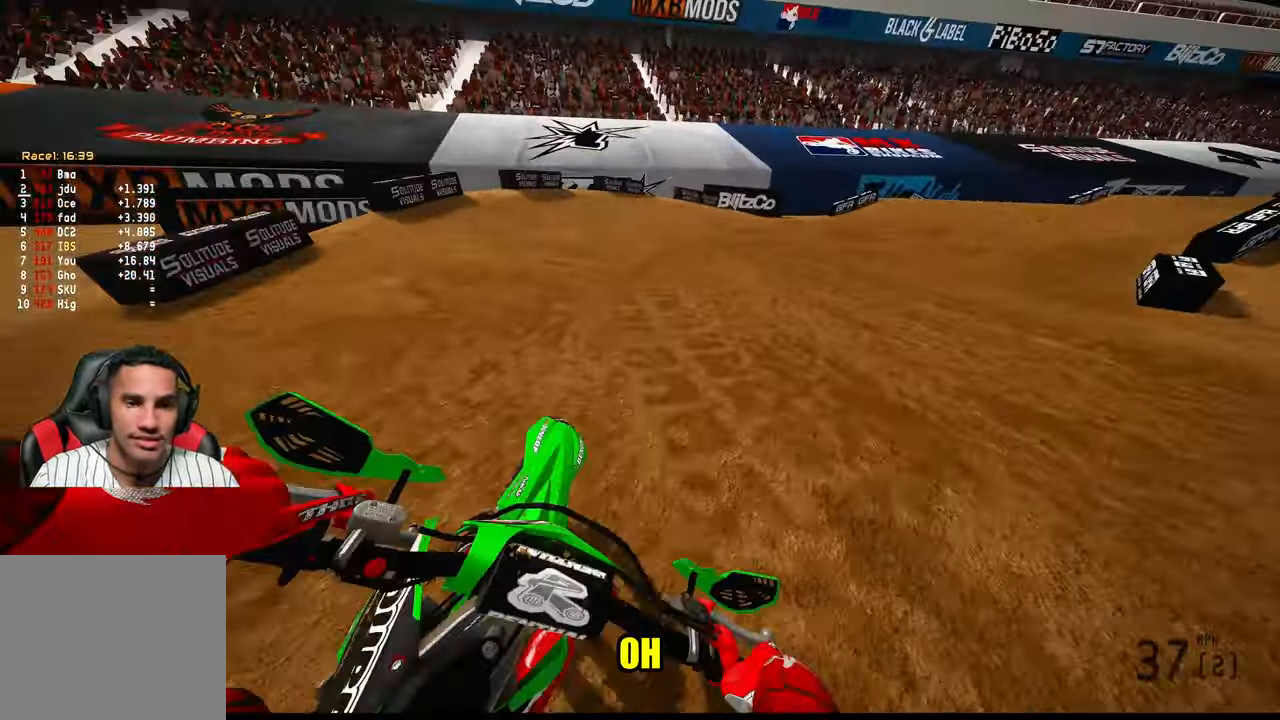
{"buttons": ["R2"], "left_stick": "up-right", "right_stick": "left", "events": [[17, "L2", "up"], [117, "right_stick", "left"], [267, "R2", "down"]]}